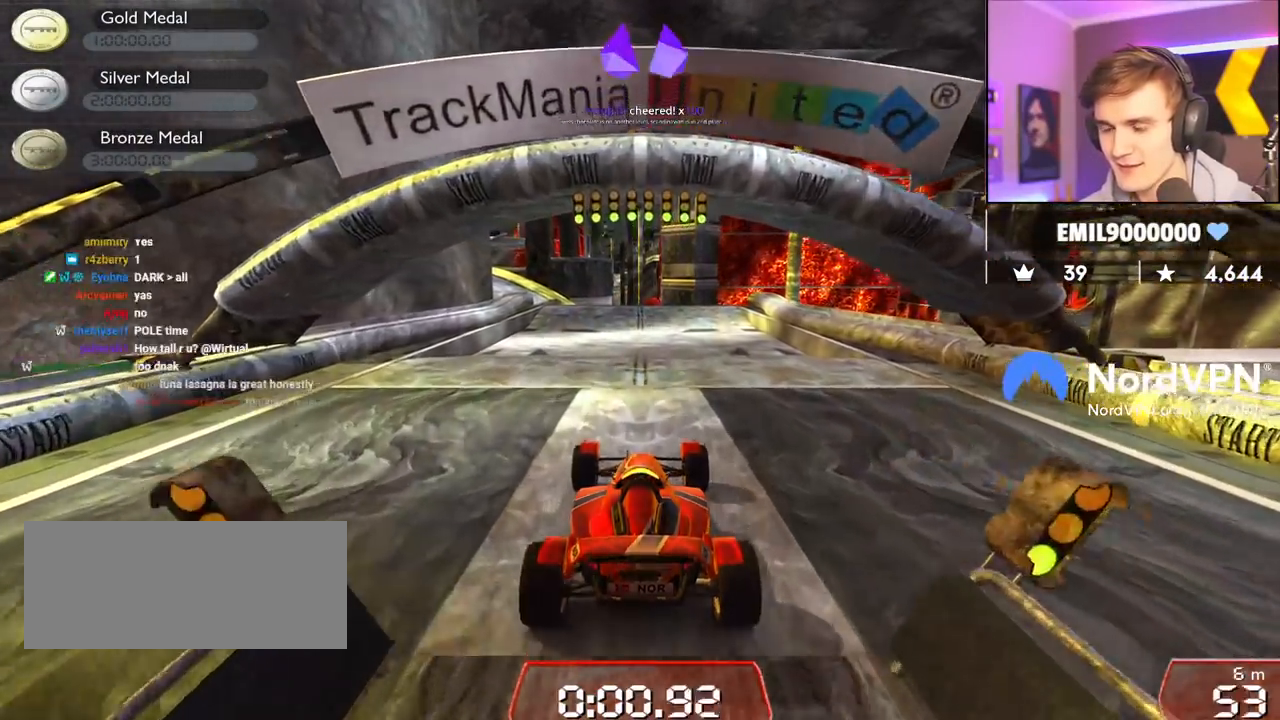
Gameplay with keyboard; each line is a JSON object with the keys held at the frame after it. "events" lists presses ("down") and releases ("up") of "brake", "down", "left", "right" and "up" between this image and that frame as [ms after this image, input, new state], when the widget could be followed in between. No other keys are recorded. Mouse input is not recorded. Key names are as the overlay labels them; some are game actions (e.g. jump) rather than physical keys.
{"keys": ["up"], "events": [[383, "left", "down"], [433, "left", "up"]]}
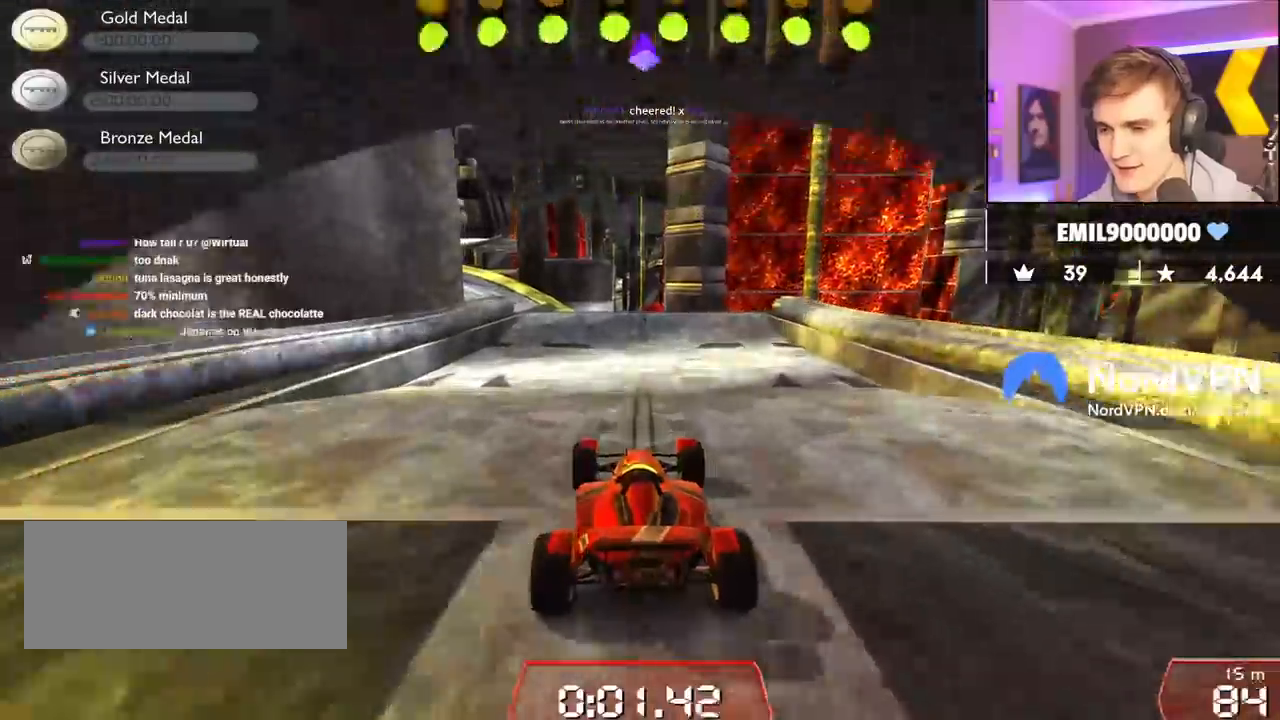
{"keys": ["left", "up"], "events": [[450, "left", "down"]]}
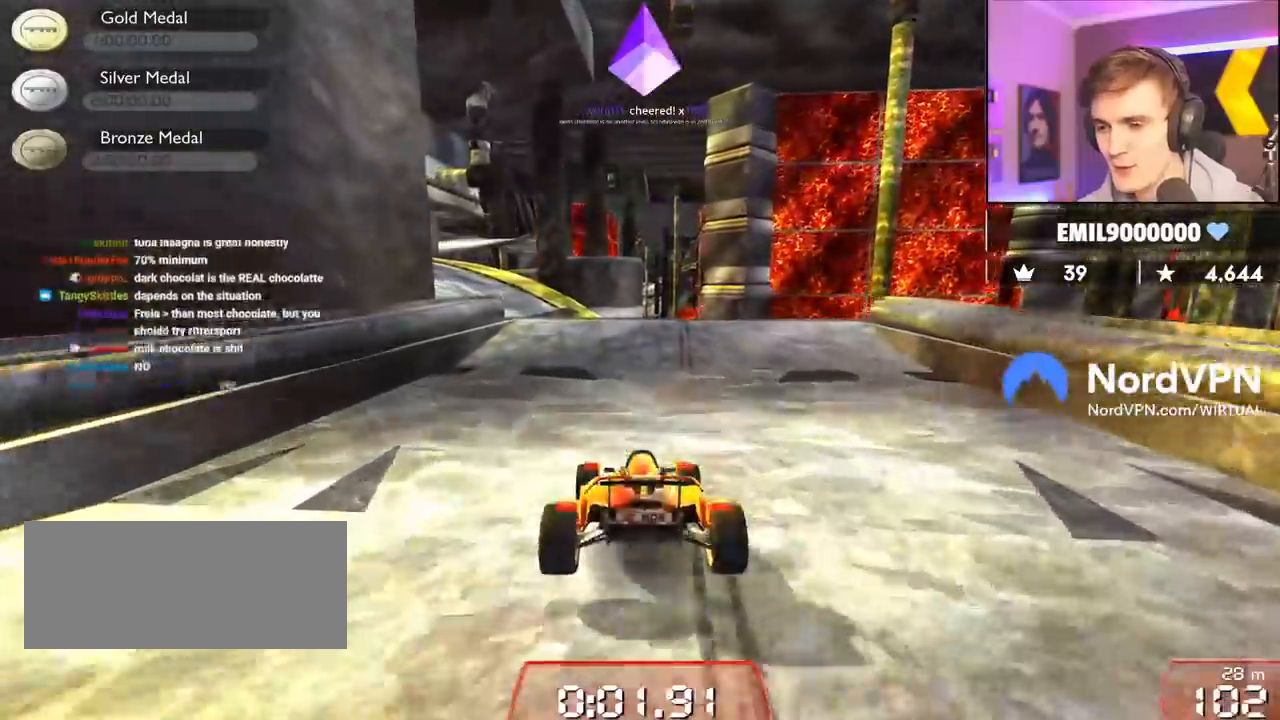
{"keys": ["right", "up"], "events": [[133, "left", "up"], [267, "left", "down"], [367, "left", "up"], [467, "right", "down"]]}
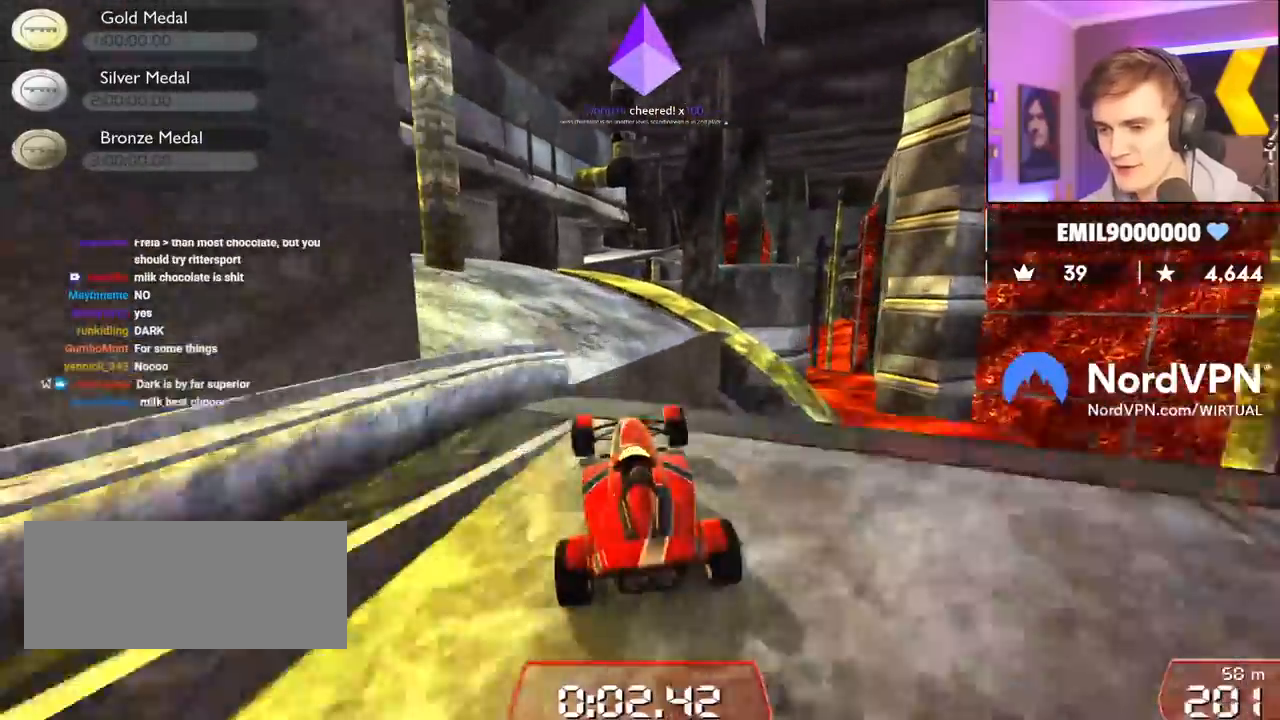
{"keys": ["up"], "events": [[50, "right", "up"], [433, "left", "down"], [483, "left", "up"]]}
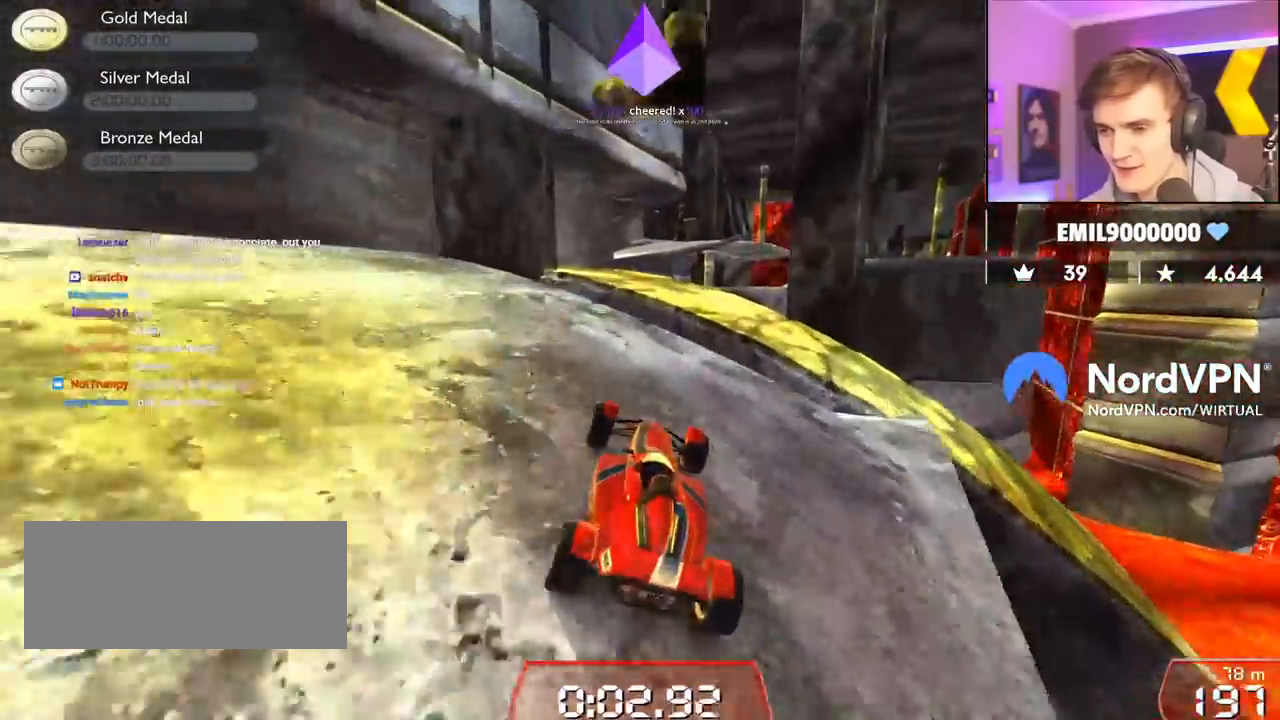
{"keys": ["up"], "events": []}
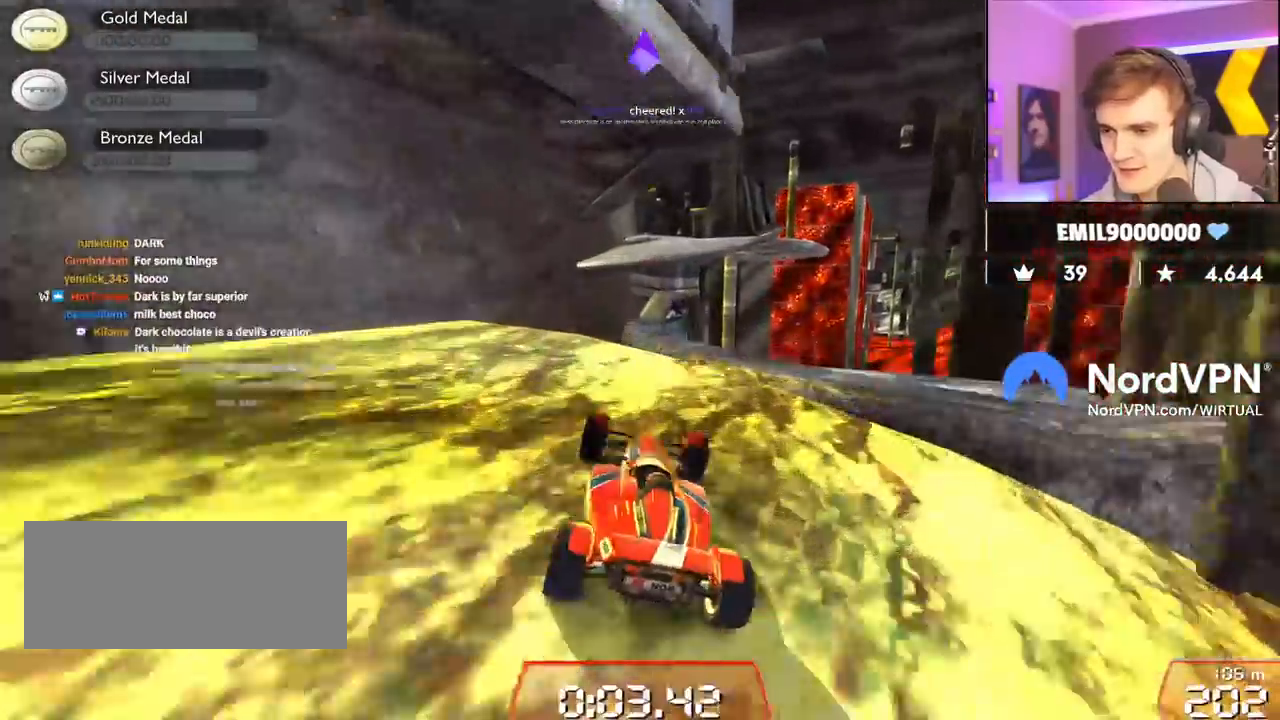
{"keys": ["left", "up"], "events": [[33, "right", "down"], [183, "right", "up"], [417, "left", "down"], [467, "brake", "down"], [500, "brake", "up"]]}
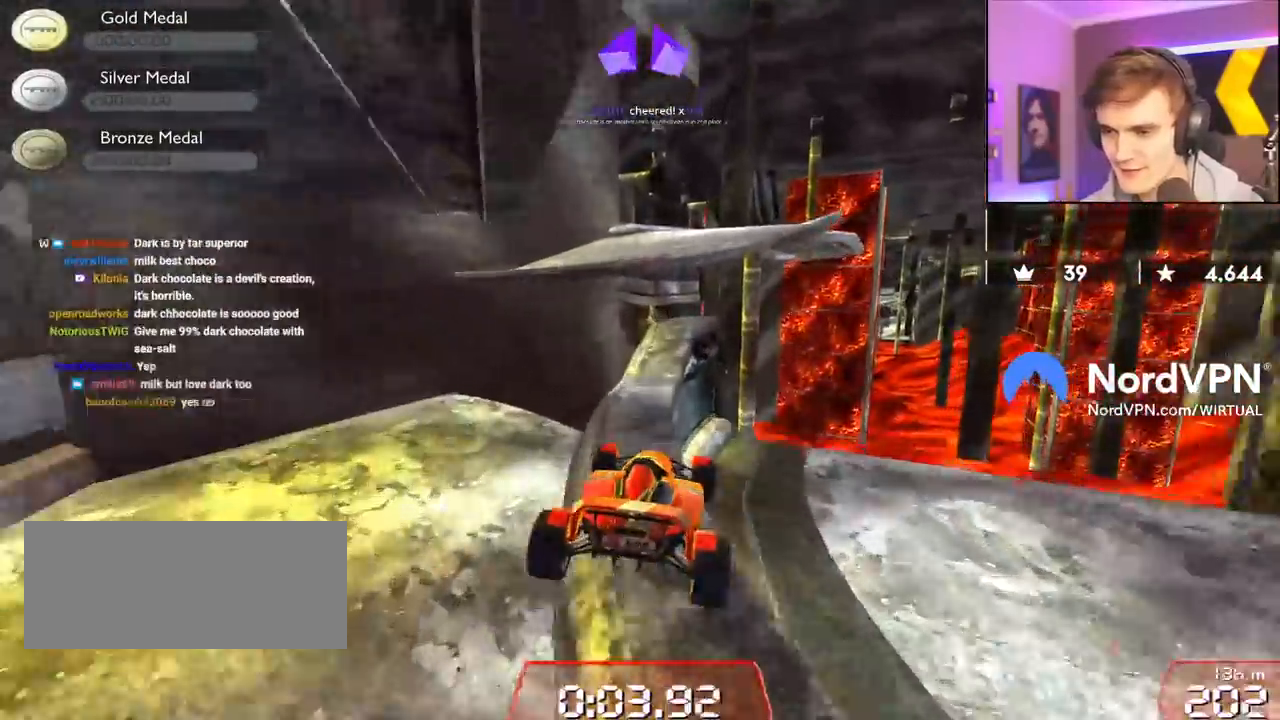
{"keys": ["right", "up"], "events": [[200, "left", "up"], [250, "left", "down"], [350, "left", "up"], [433, "right", "down"]]}
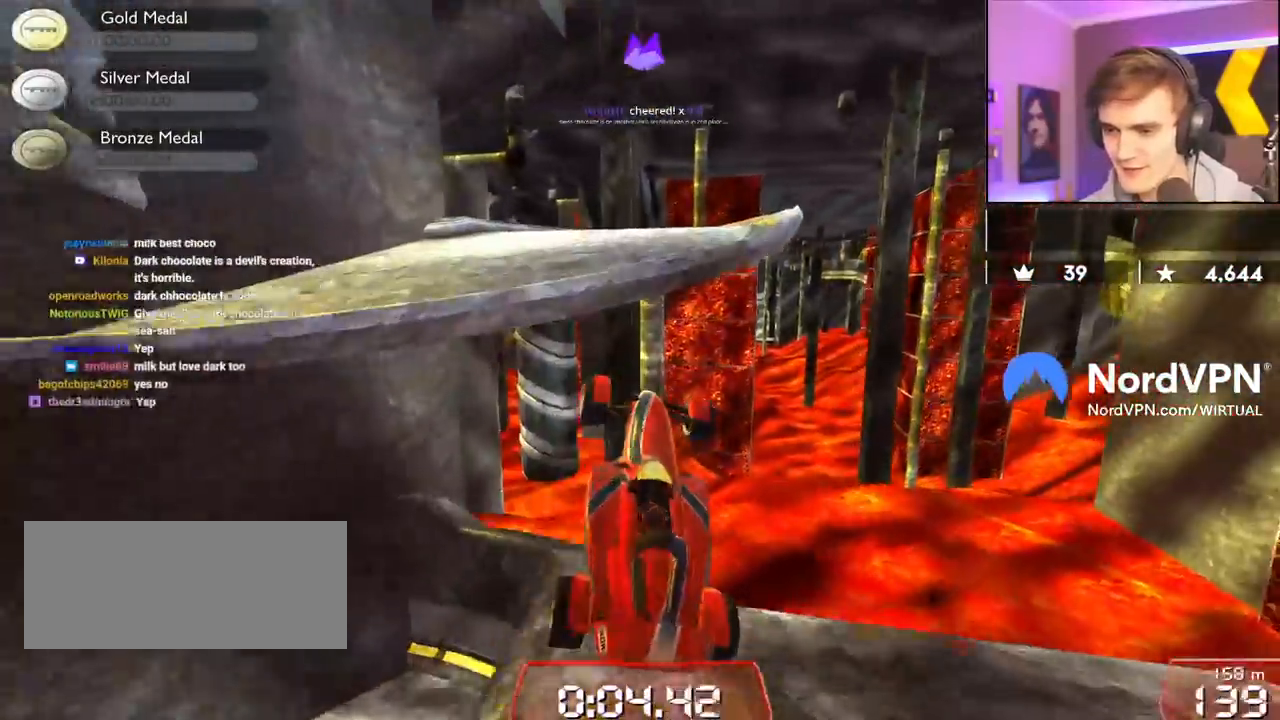
{"keys": ["right", "up"], "events": []}
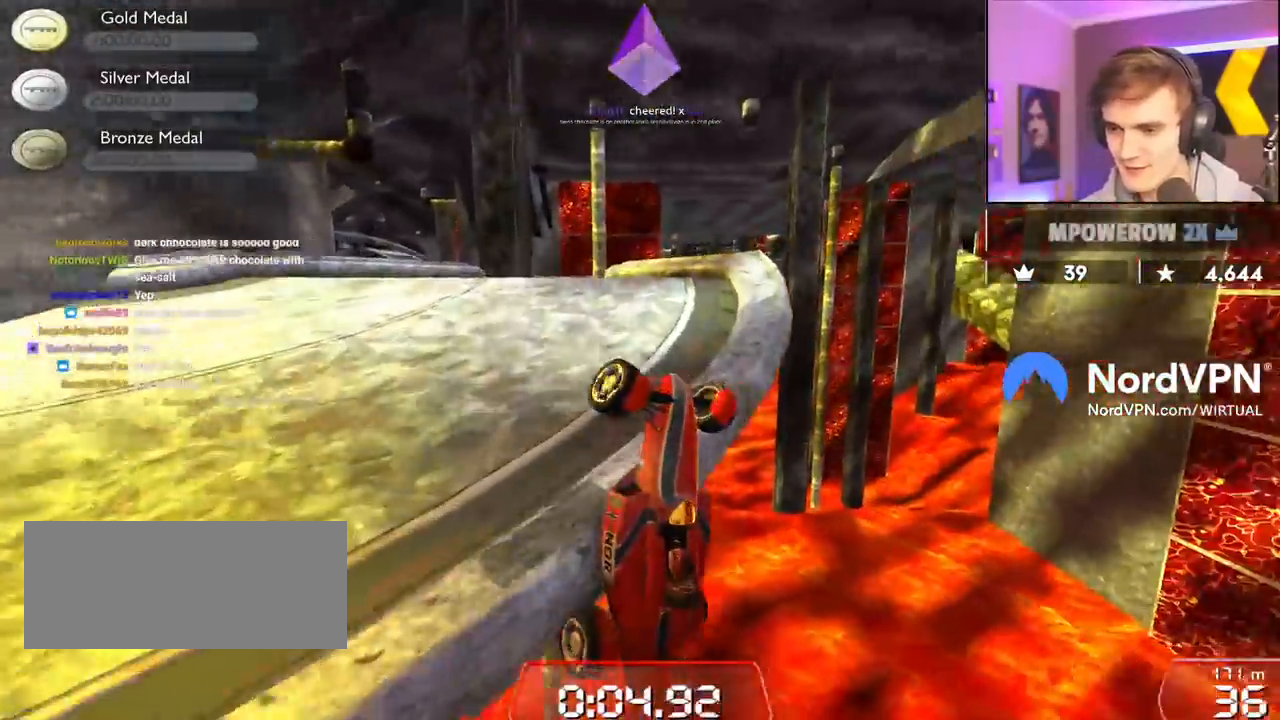
{"keys": ["up"], "events": [[183, "right", "up"]]}
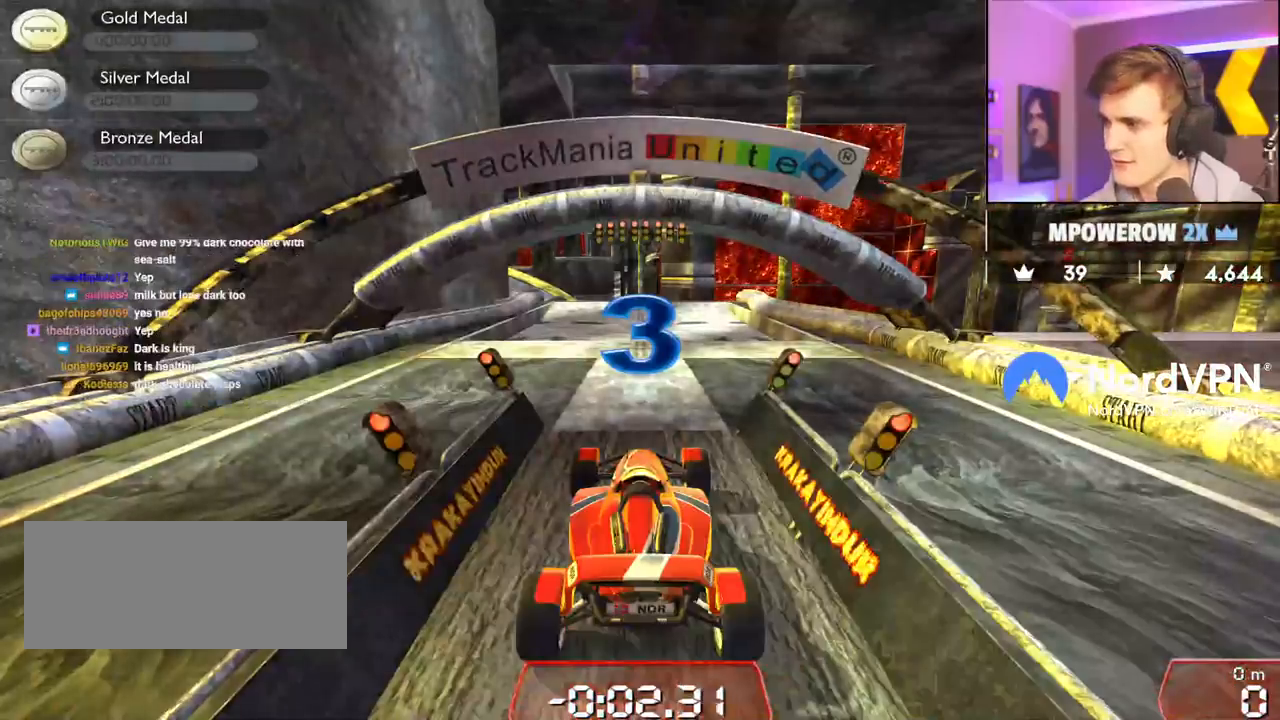
{"keys": ["up"], "events": []}
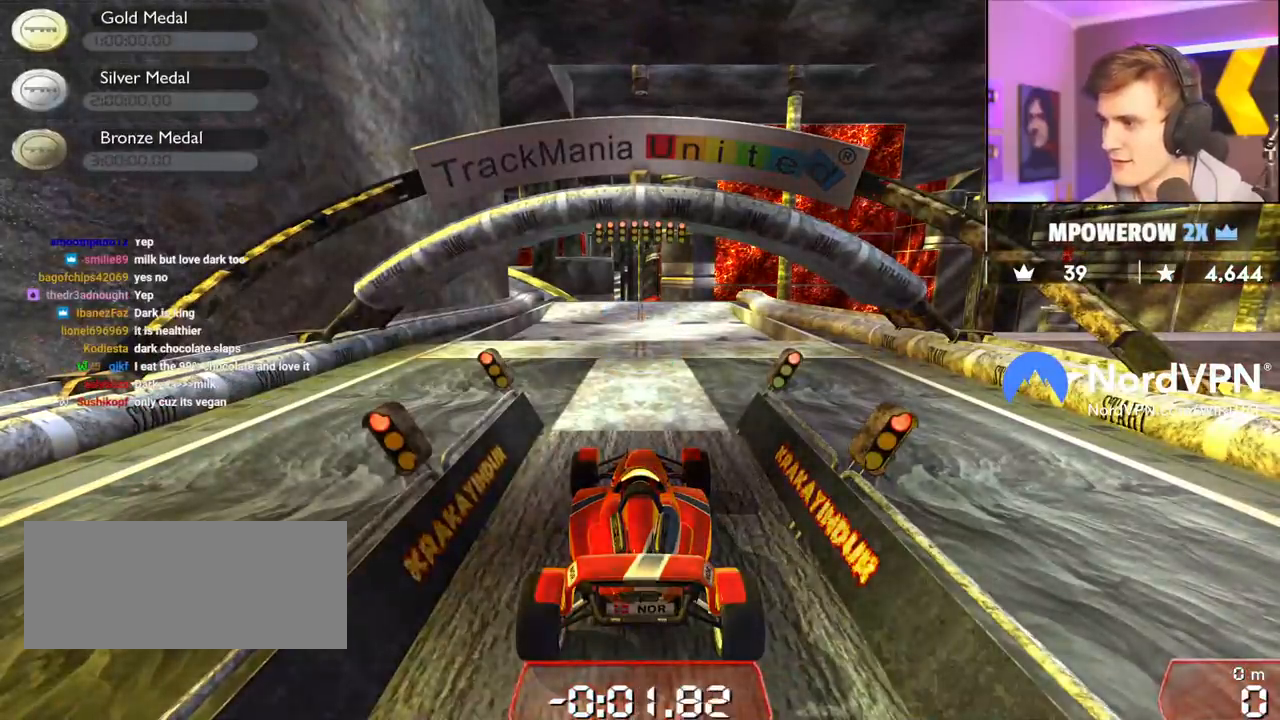
{"keys": ["up"], "events": []}
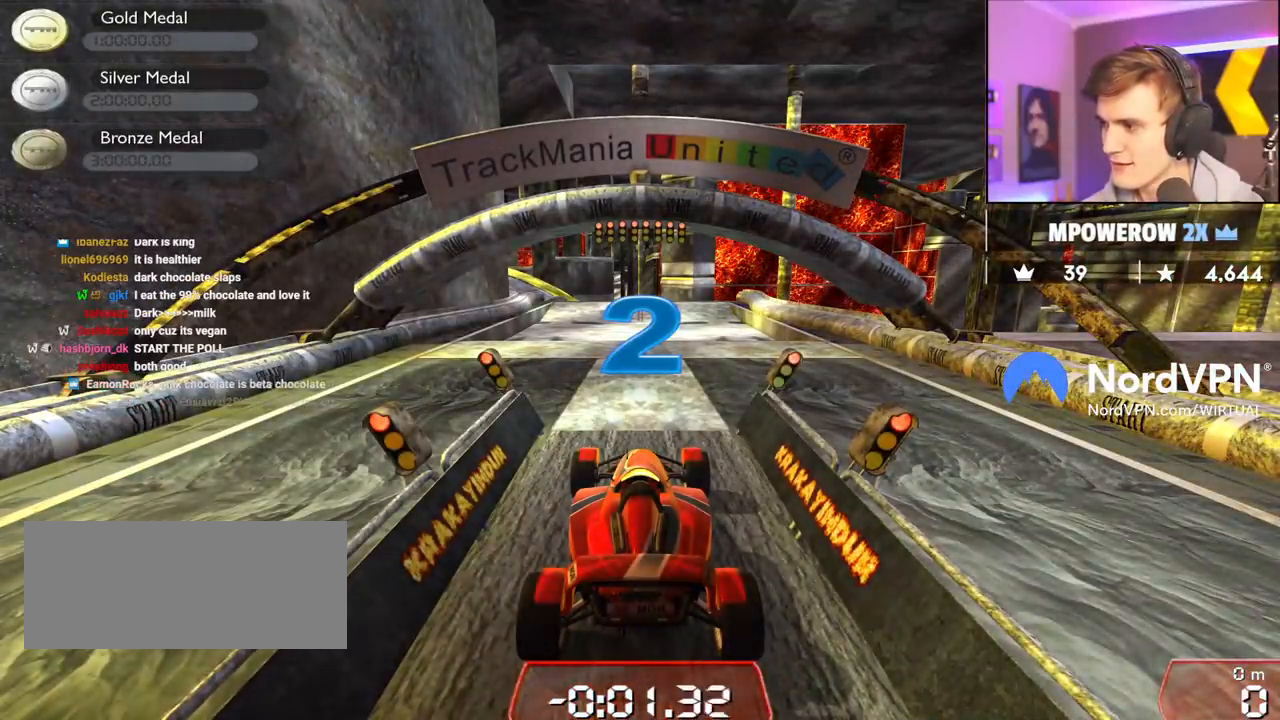
{"keys": ["up"], "events": []}
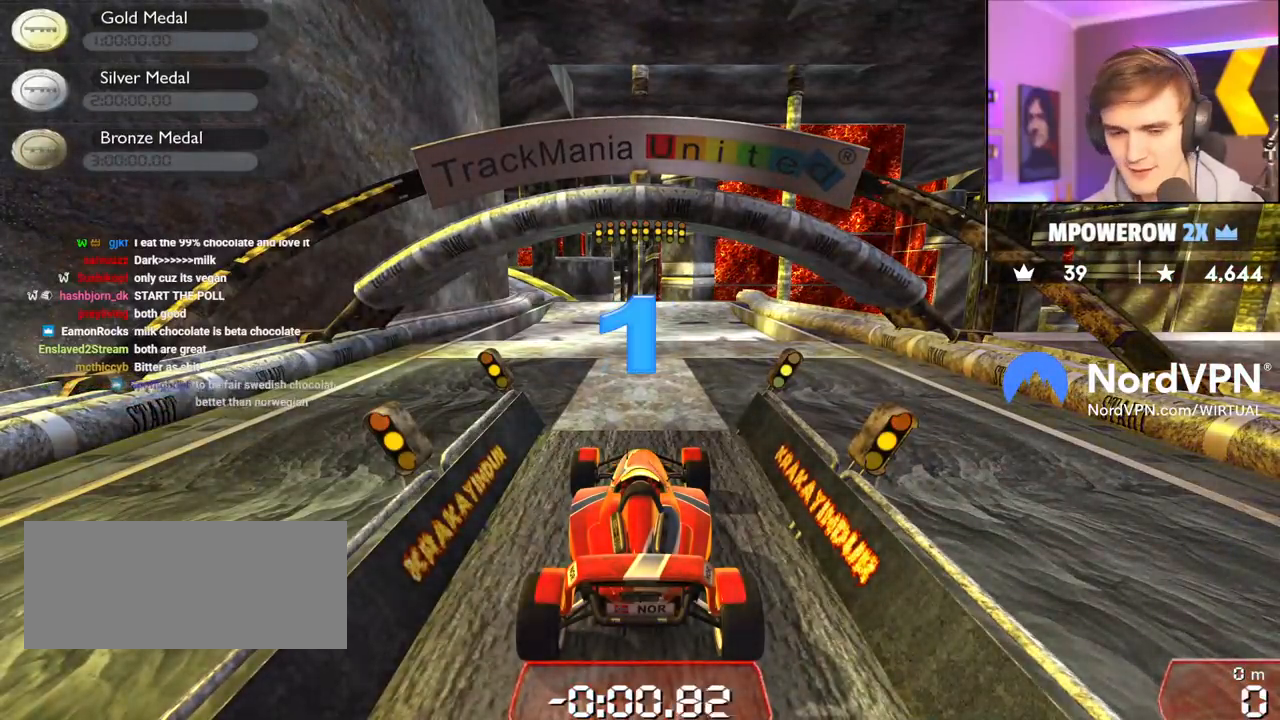
{"keys": ["up"], "events": []}
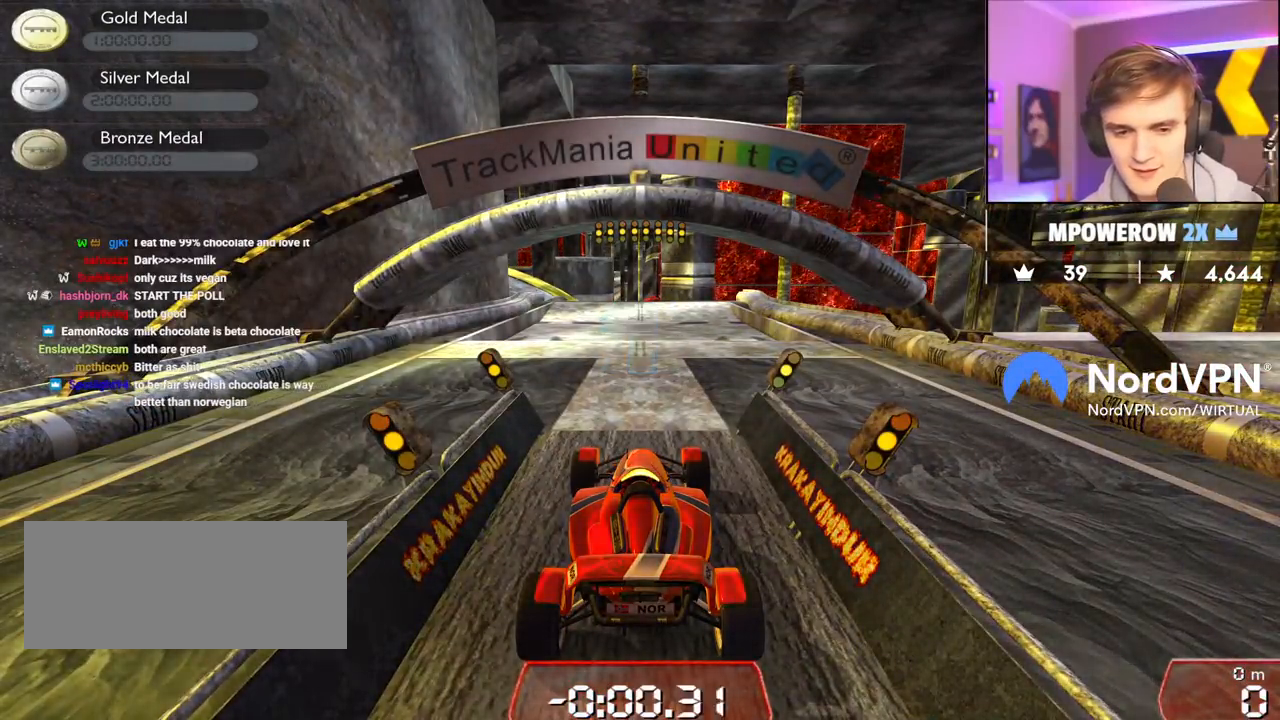
{"keys": ["up"], "events": []}
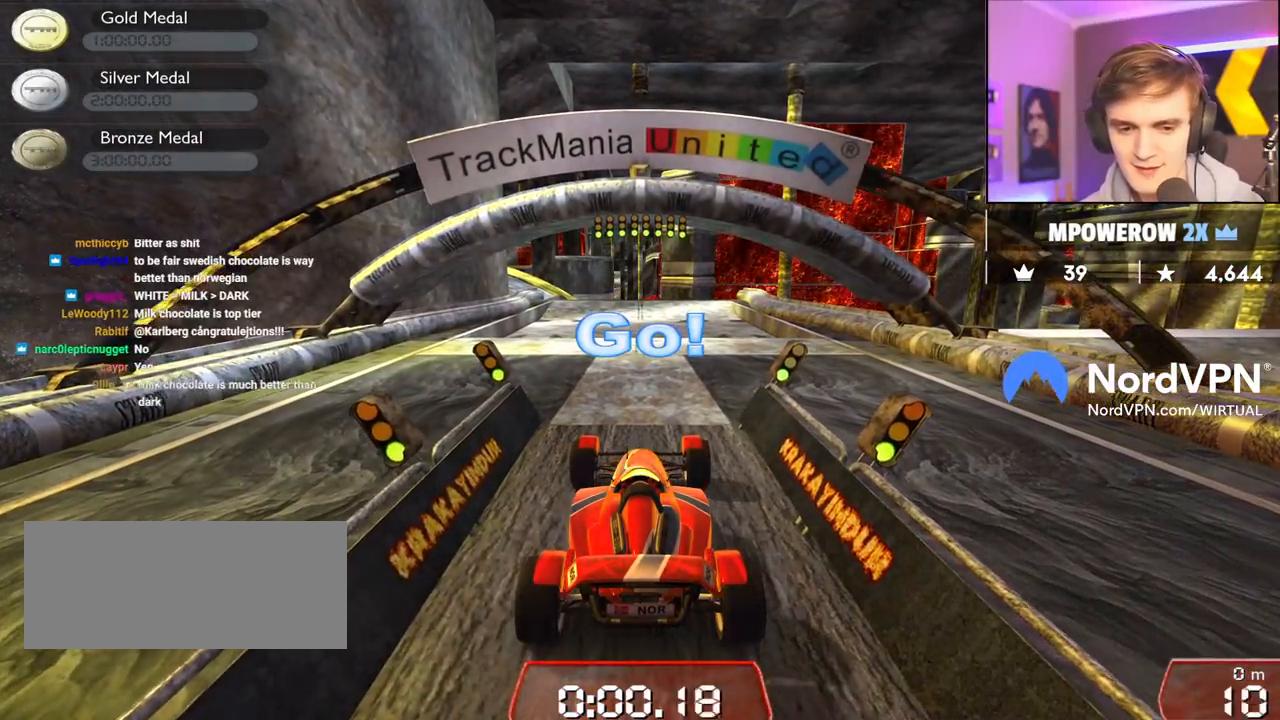
{"keys": ["up"], "events": []}
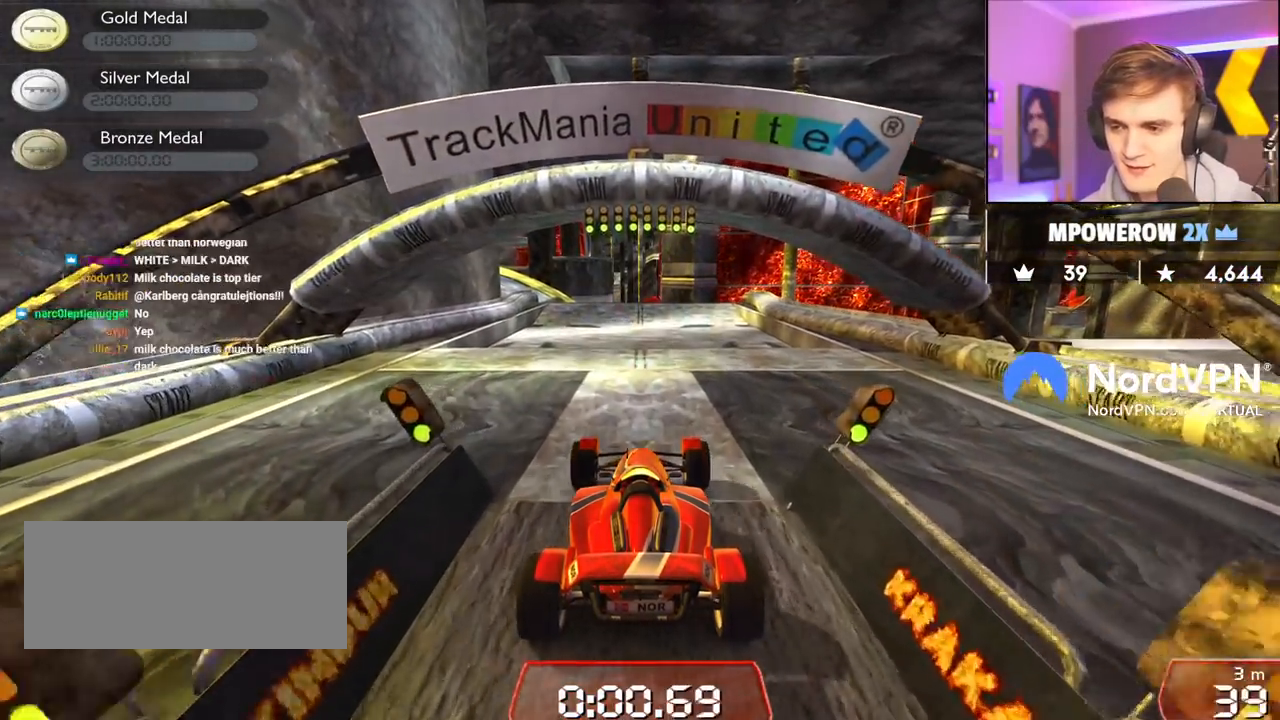
{"keys": ["up"], "events": []}
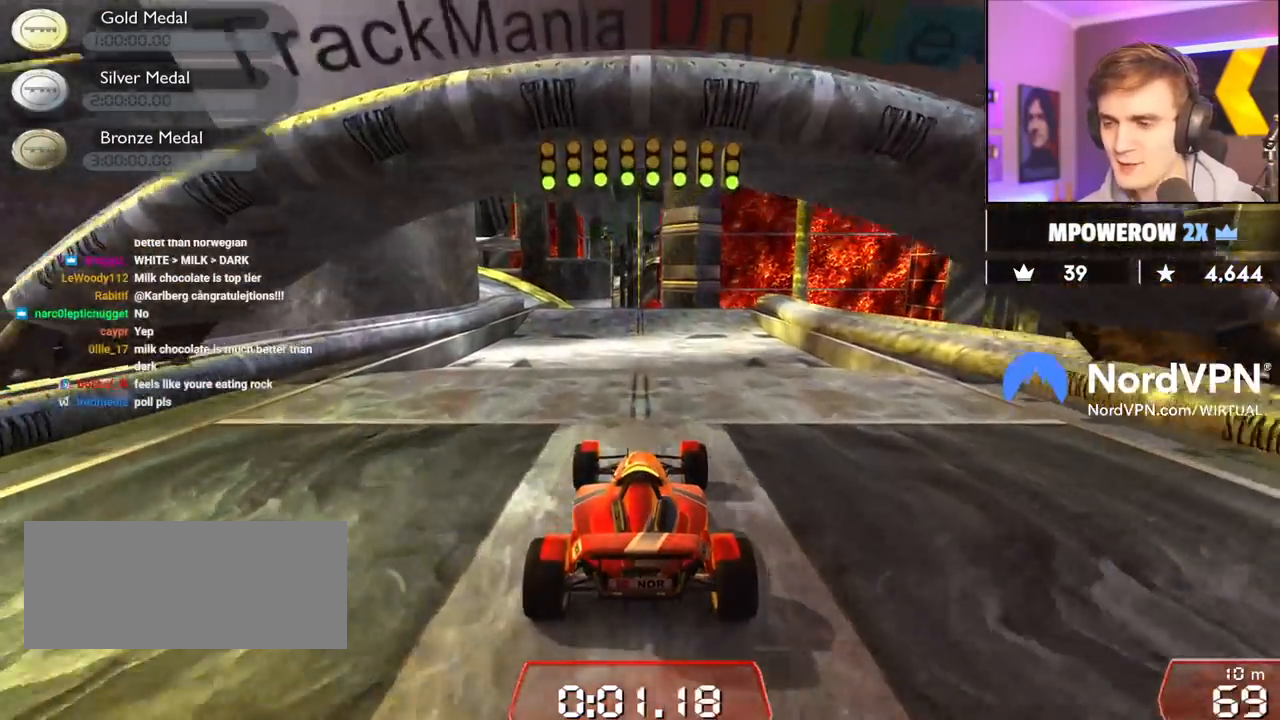
{"keys": ["up"], "events": [[67, "left", "down"], [117, "left", "up"]]}
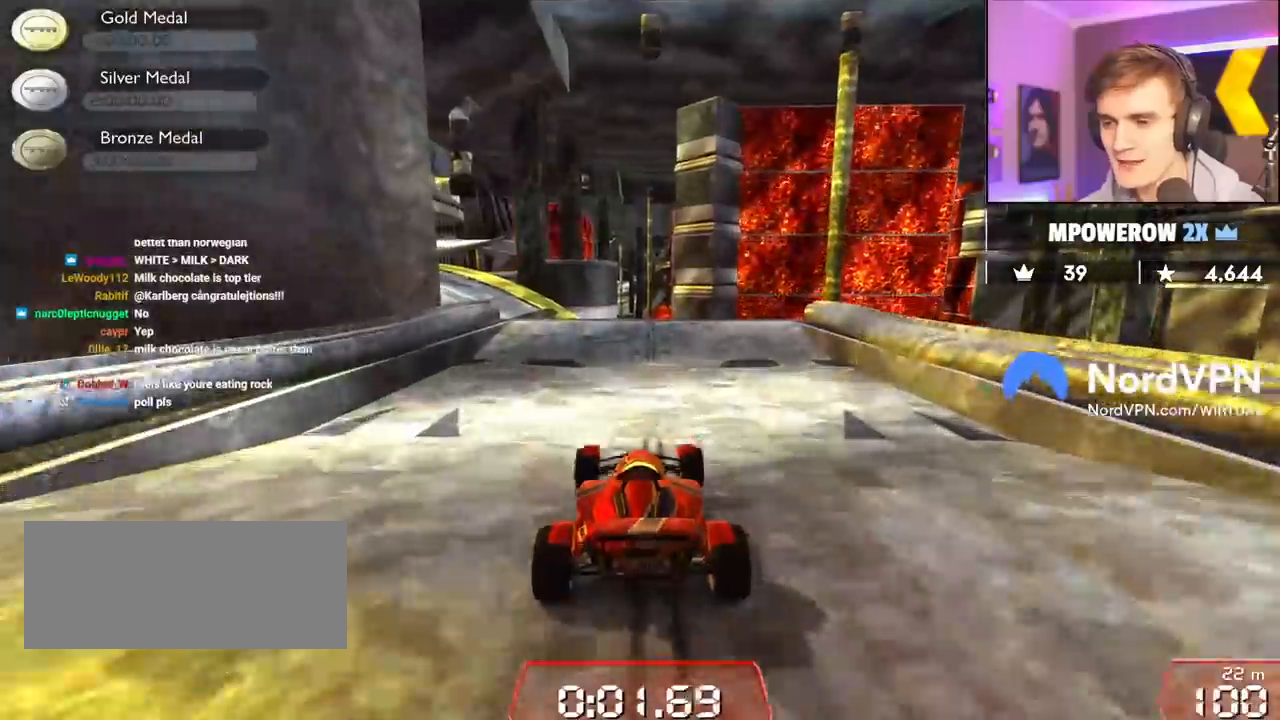
{"keys": ["left", "up"], "events": [[133, "left", "down"], [350, "left", "up"], [467, "left", "down"]]}
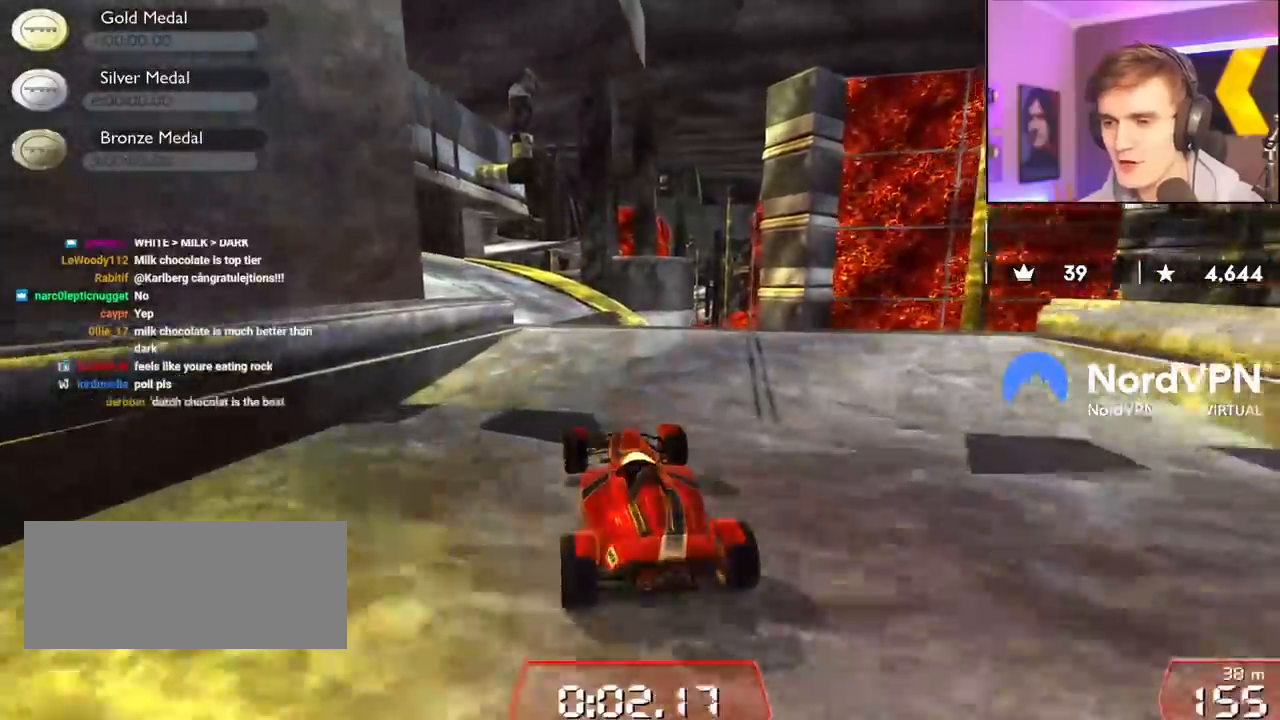
{"keys": ["up"], "events": [[100, "left", "up"], [200, "right", "down"], [283, "right", "up"]]}
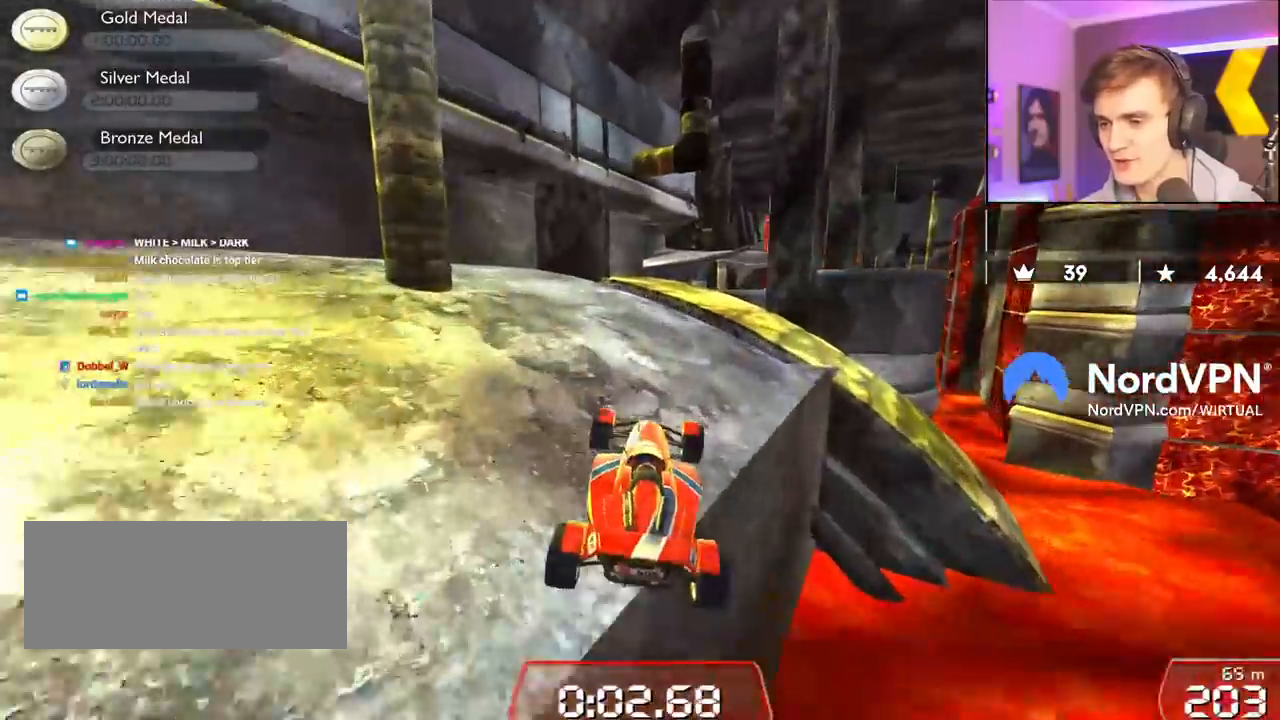
{"keys": ["up"], "events": [[267, "left", "down"], [350, "left", "up"], [450, "right", "down"], [500, "right", "up"]]}
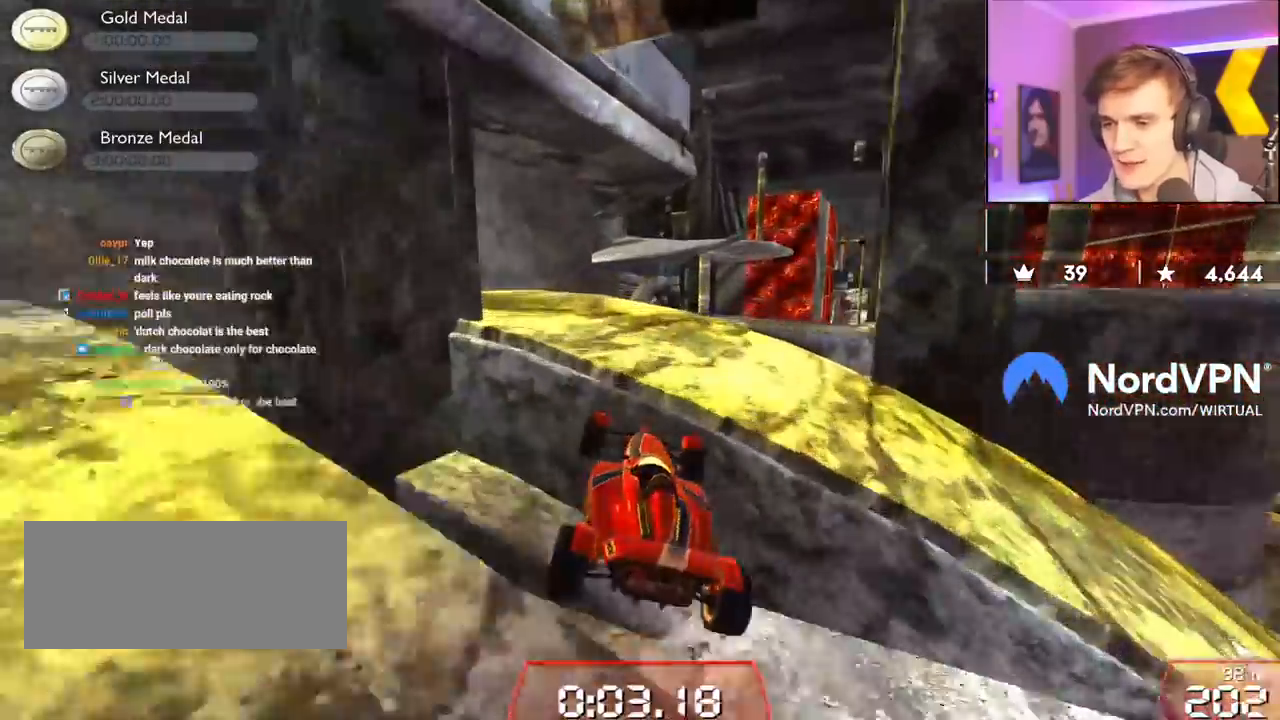
{"keys": ["right", "up"], "events": [[267, "left", "down"], [317, "left", "up"], [417, "right", "down"]]}
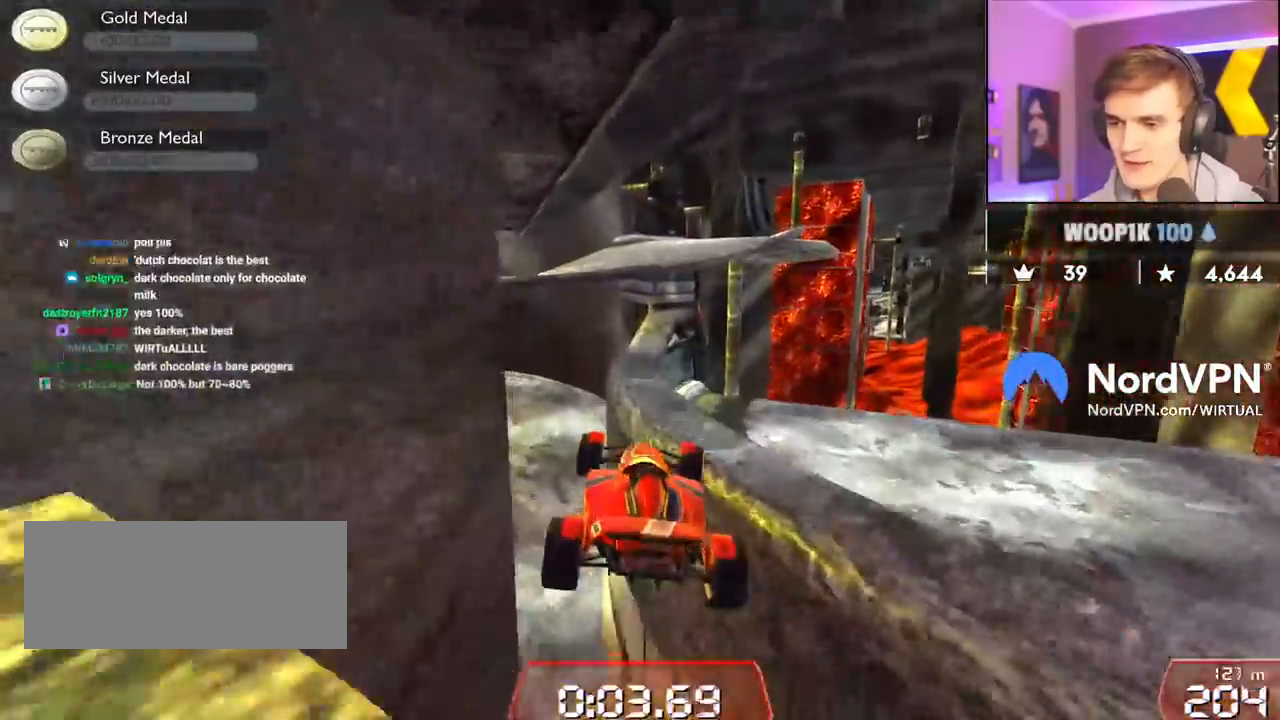
{"keys": ["right", "up"], "events": []}
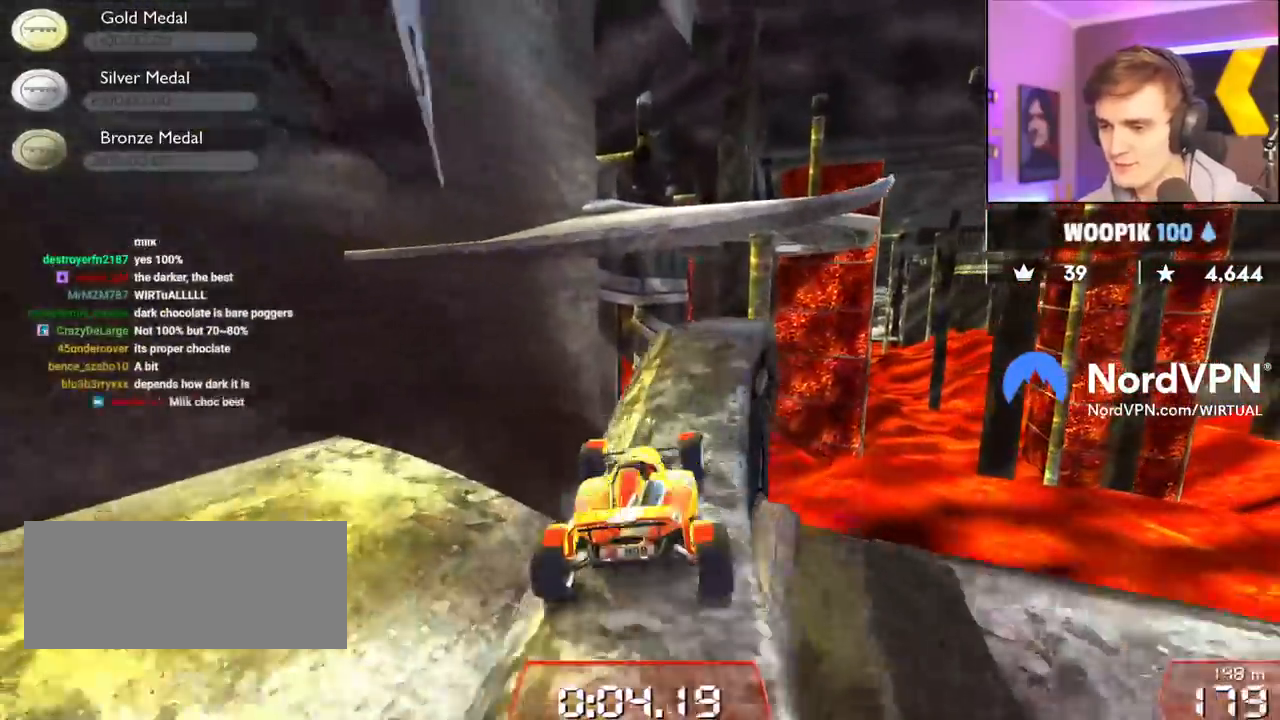
{"keys": ["right"], "events": [[67, "left", "down"], [100, "right", "up"], [217, "left", "up"], [217, "right", "down"], [450, "up", "up"]]}
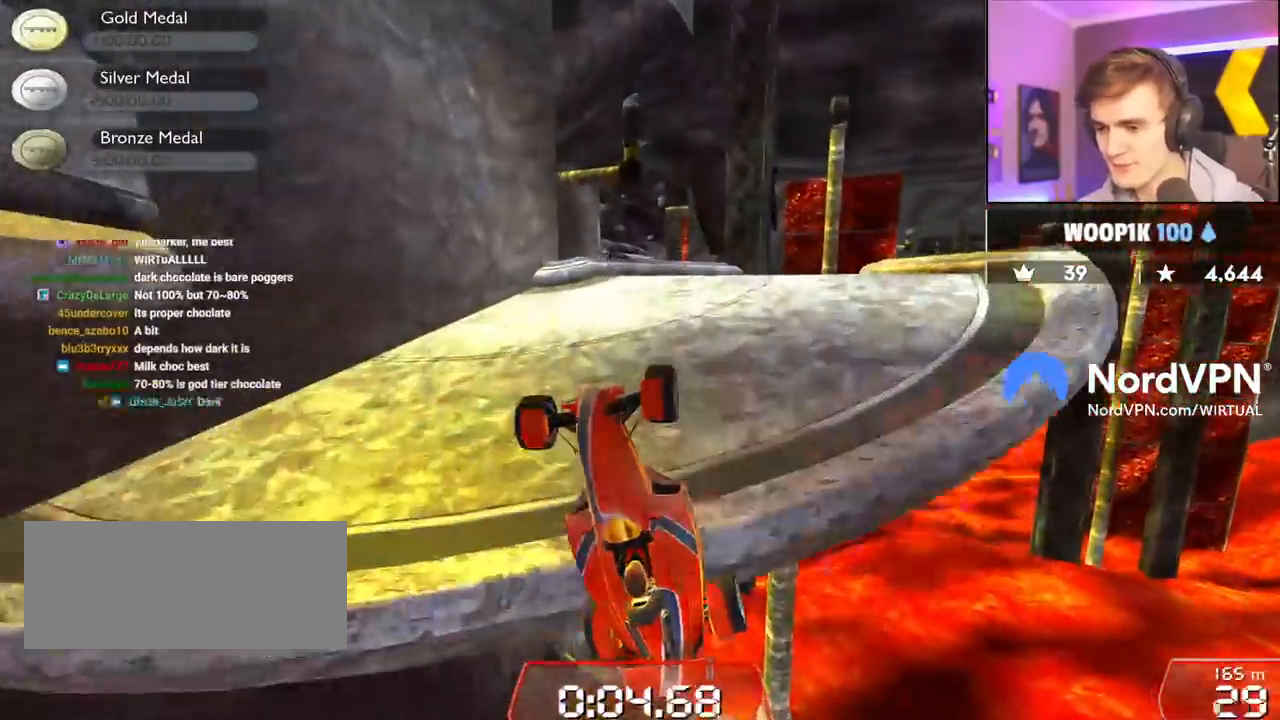
{"keys": ["right"], "events": []}
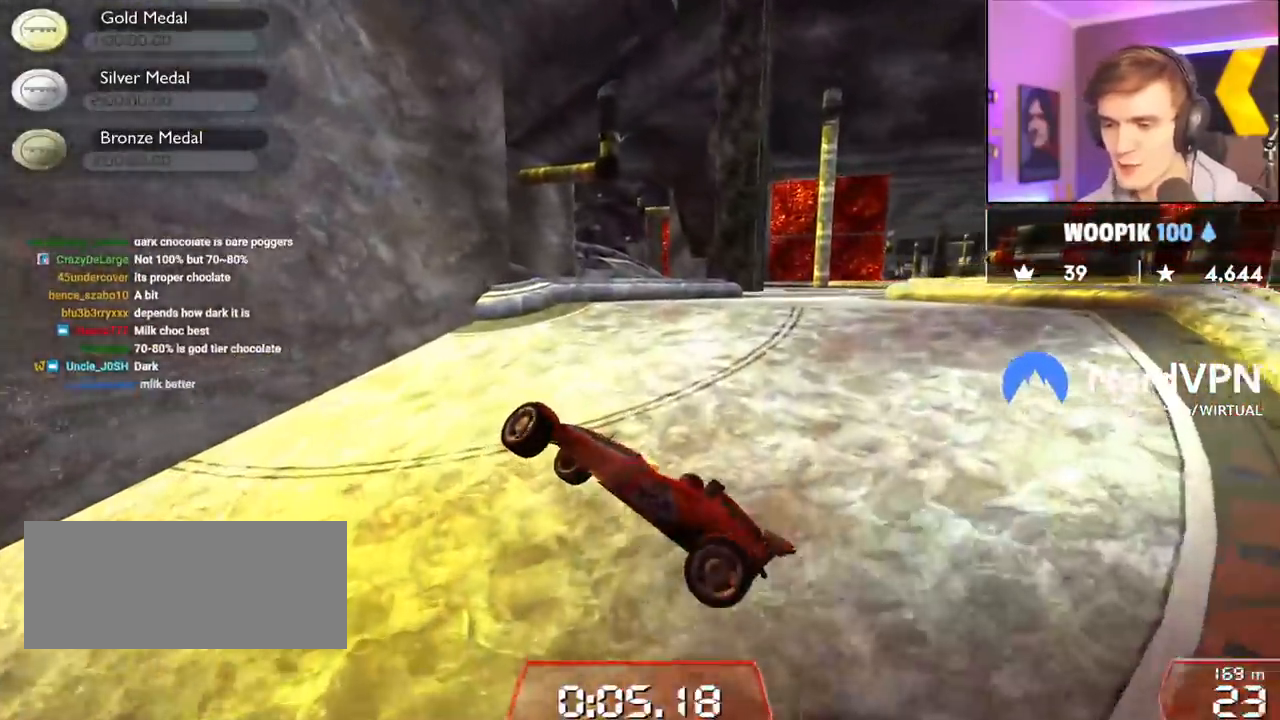
{"keys": ["up"], "events": [[50, "brake", "down"], [250, "brake", "up"], [250, "left", "down"], [250, "right", "up"], [250, "up", "down"], [283, "up", "up"], [433, "up", "down"], [483, "left", "up"]]}
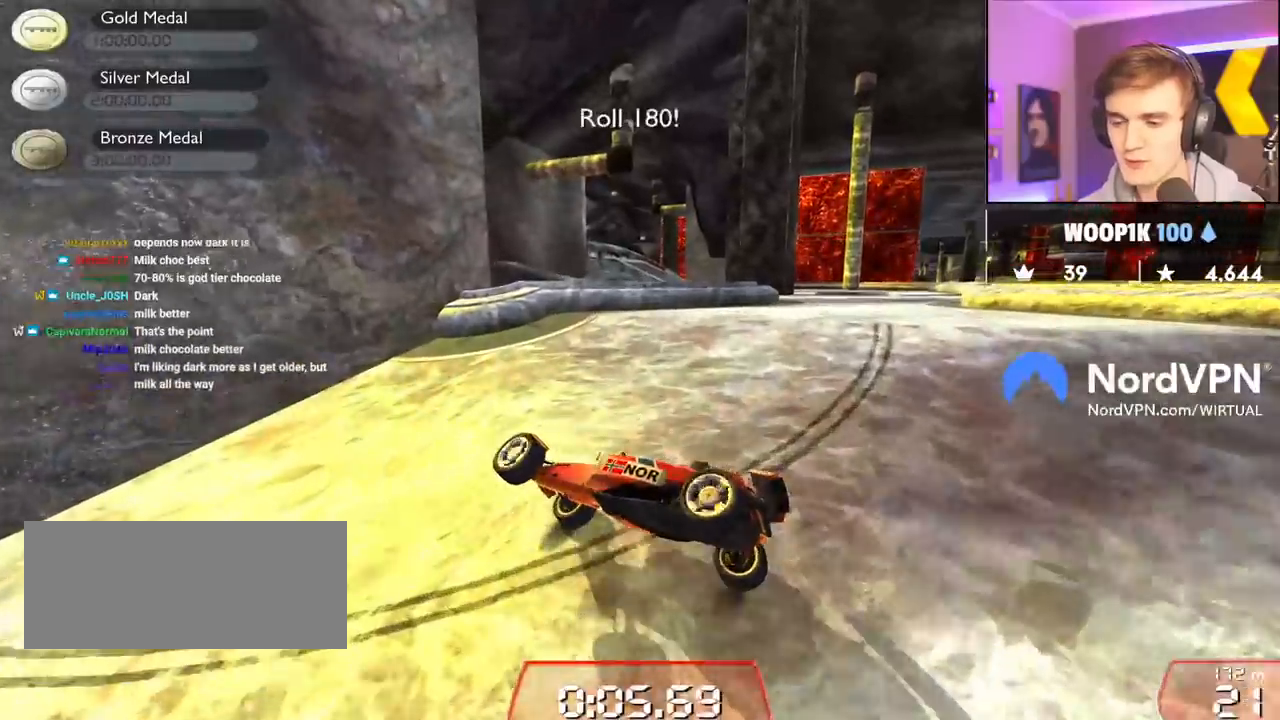
{"keys": ["right", "up"], "events": [[17, "right", "down"], [67, "up", "up"], [450, "up", "down"]]}
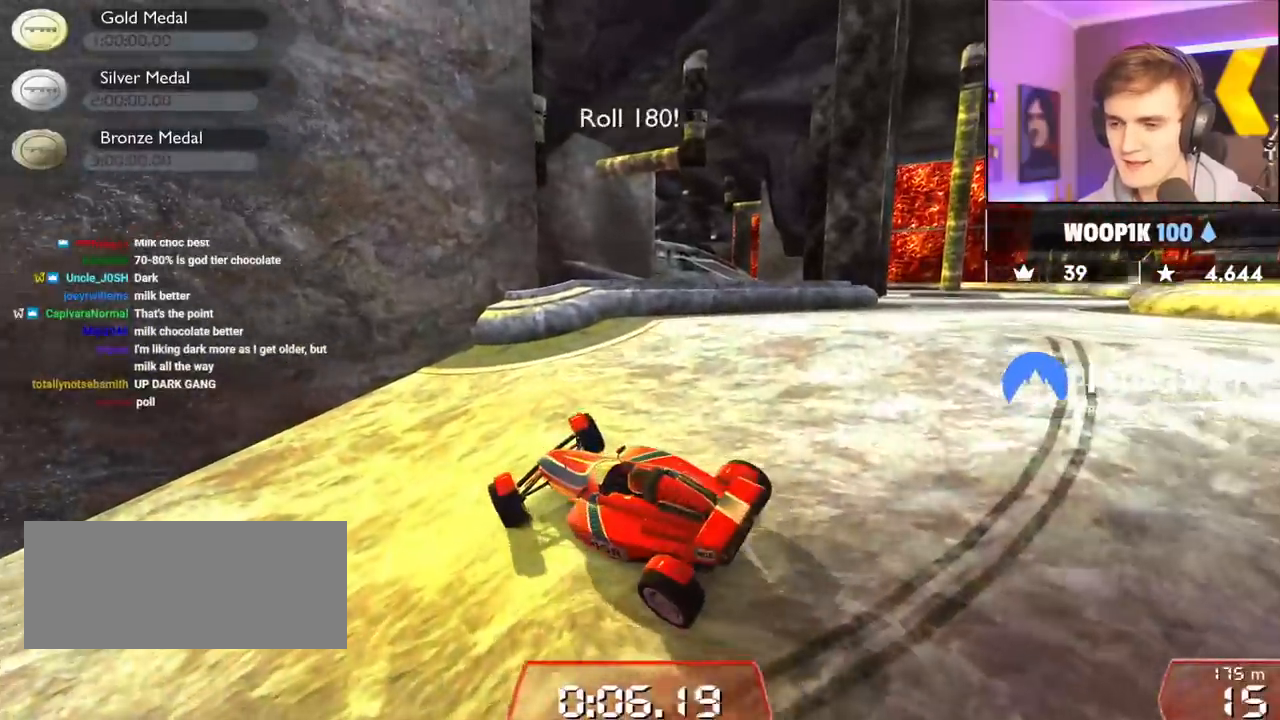
{"keys": ["down", "right", "up"], "events": [[283, "down", "down"]]}
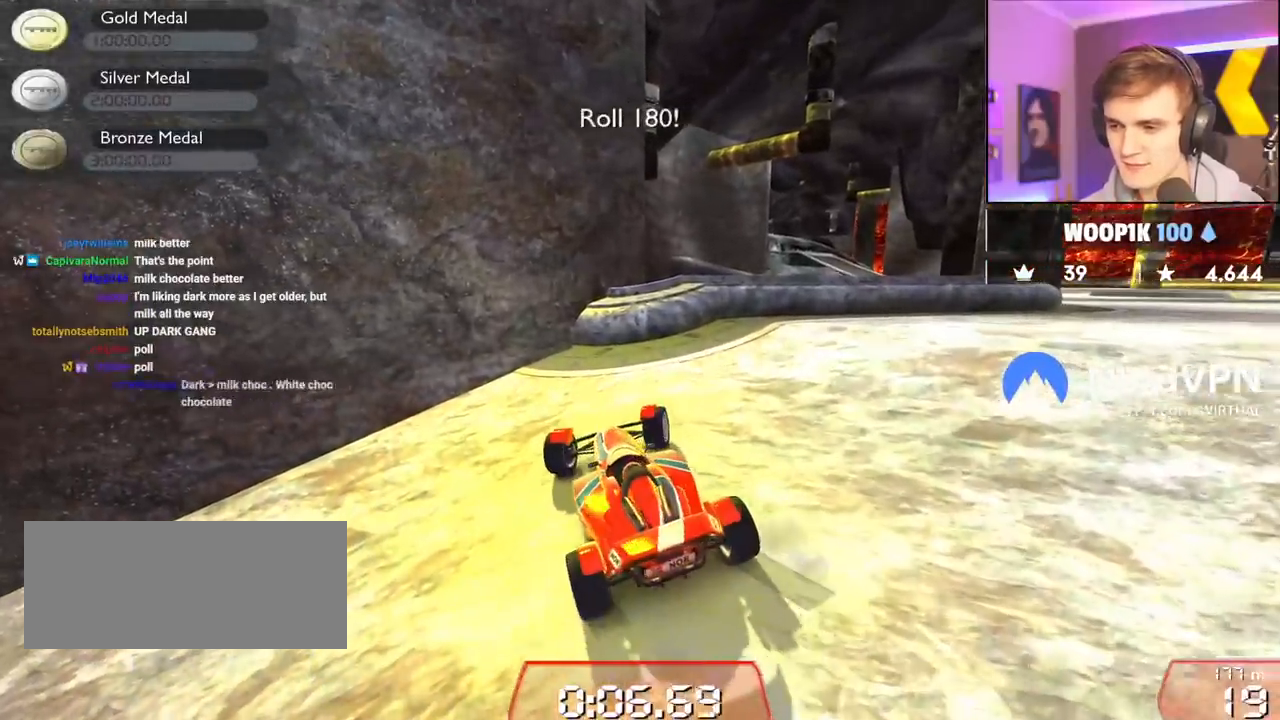
{"keys": ["down", "right", "up"], "events": []}
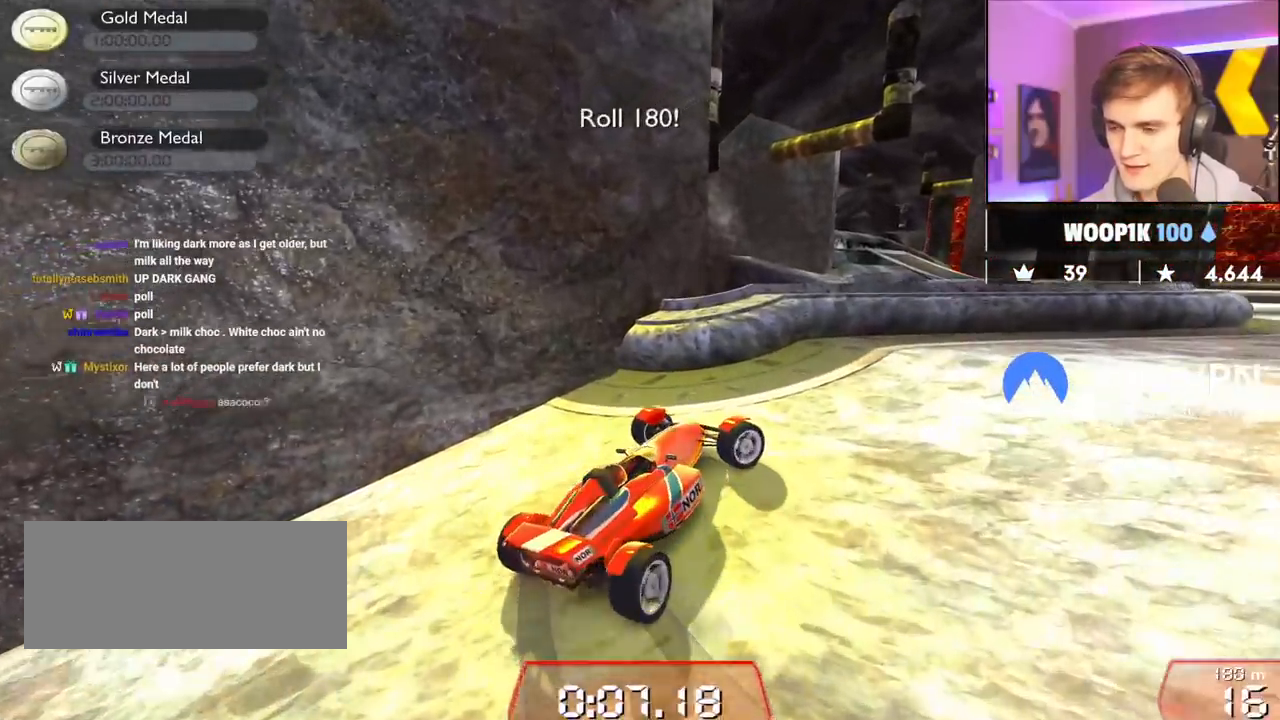
{"keys": ["right", "up"], "events": [[167, "down", "up"]]}
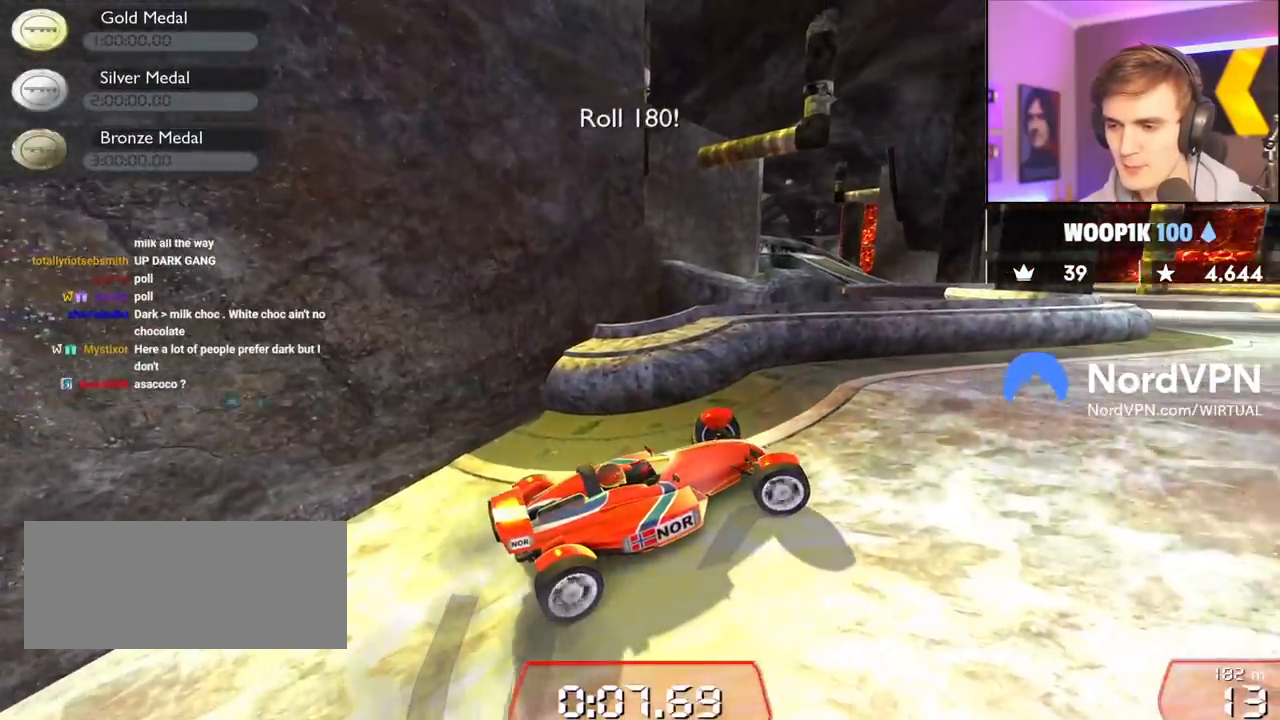
{"keys": ["up"], "events": [[233, "right", "up"]]}
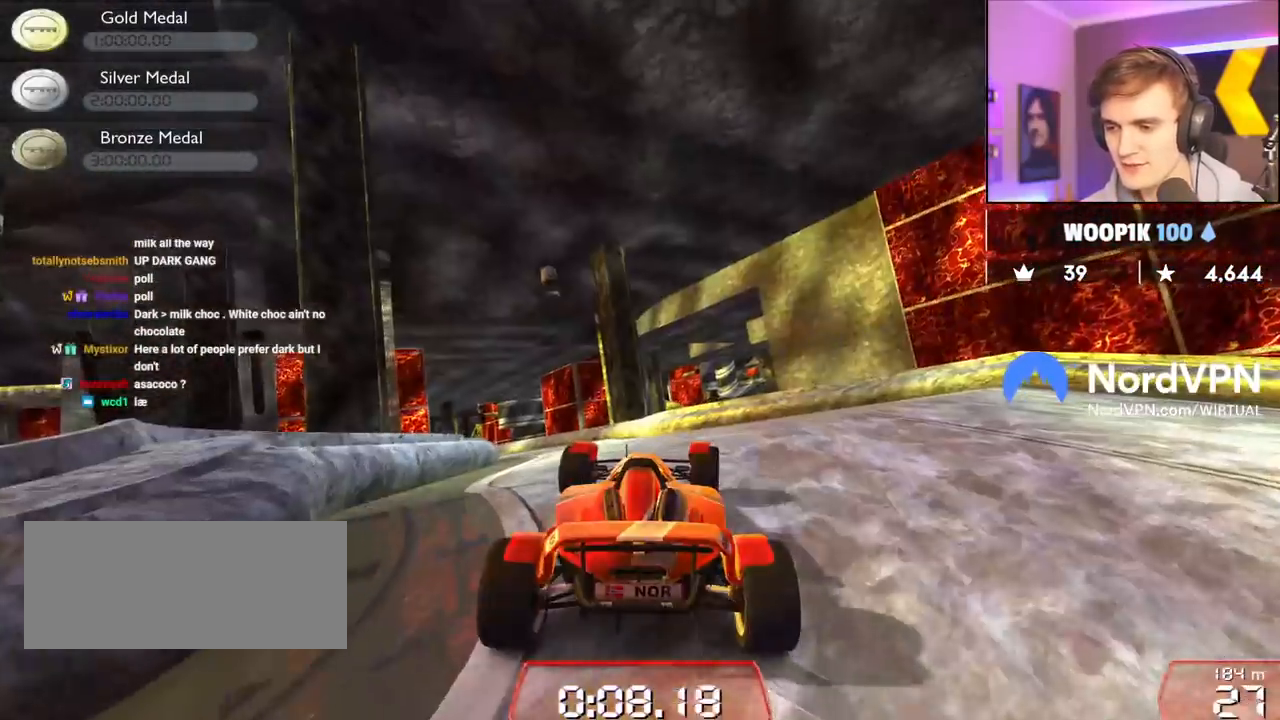
{"keys": ["up"], "events": [[50, "right", "down"], [150, "right", "up"], [333, "left", "down"], [483, "left", "up"]]}